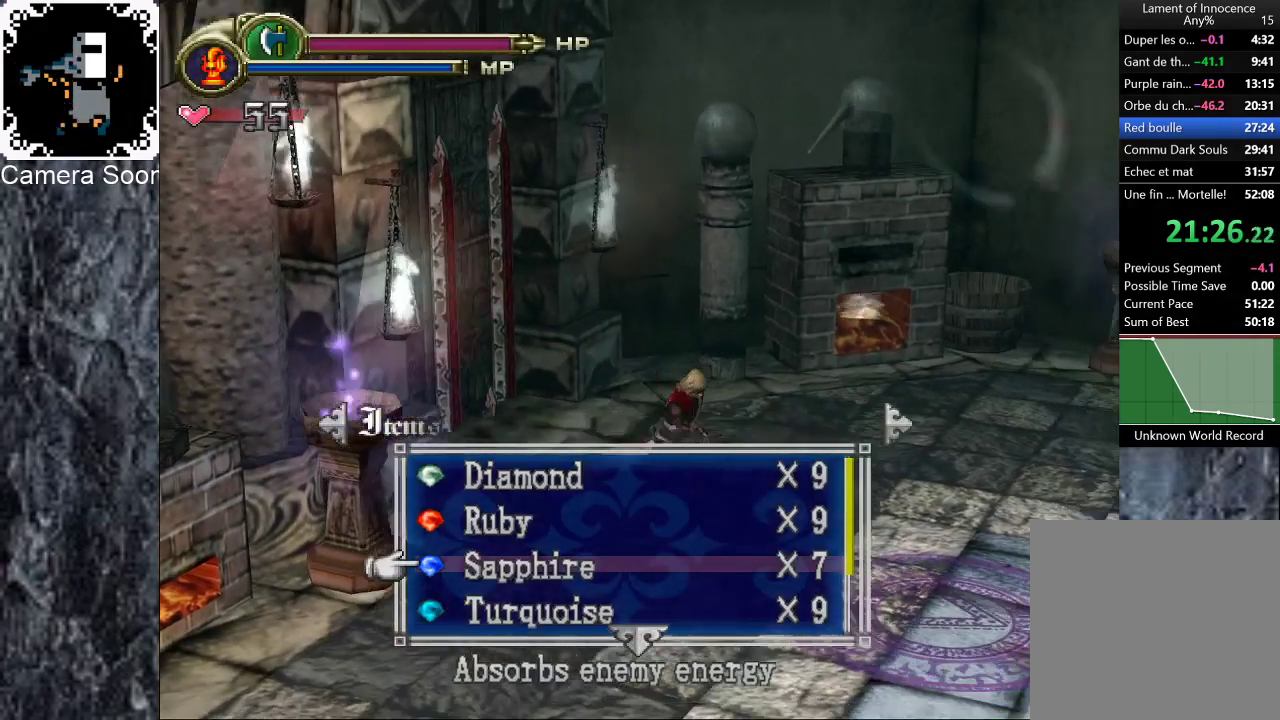
Gameplay with a controller (Xbox layout); each line is a JSON object with the inputs held at the frame after it. "events" lists button and stick changes between this image and that frame as [ms after this image, input, new state], when the widget could be followed in between.
{"buttons": [], "left_stick": "down-right", "right_stick": "center", "events": []}
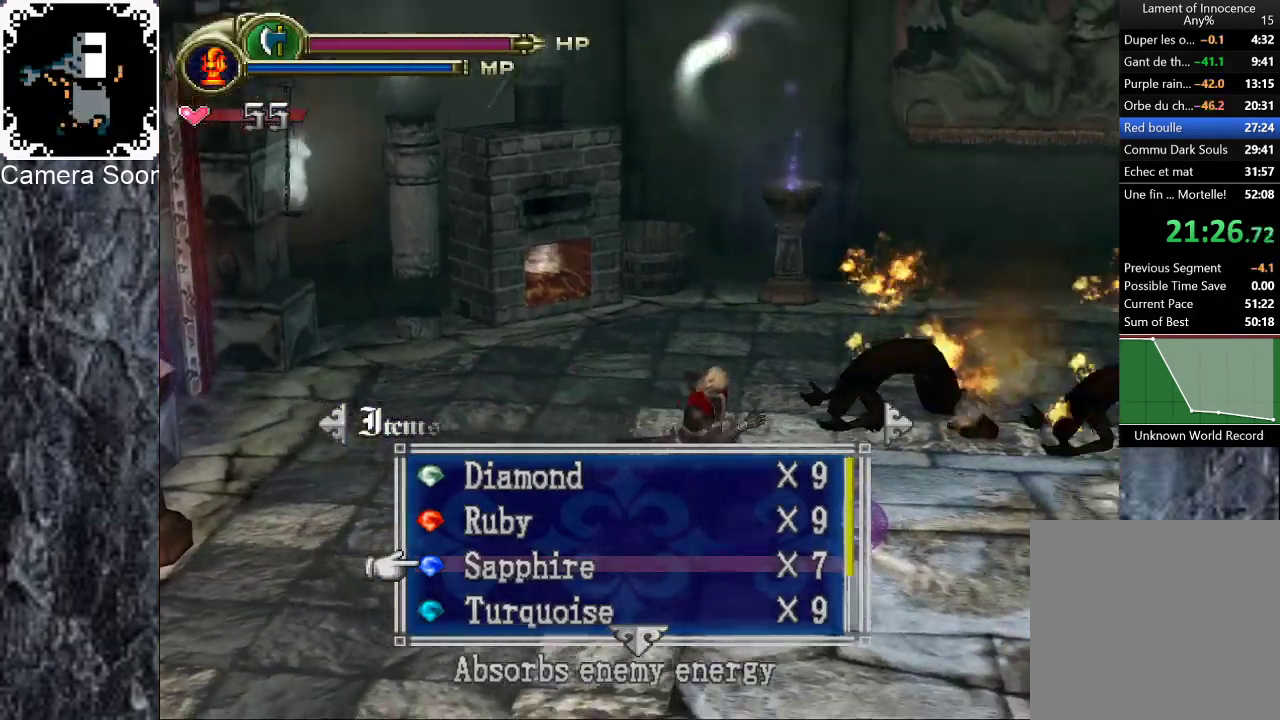
{"buttons": [], "left_stick": "down", "right_stick": "center", "events": [[100, "left_stick", "down"]]}
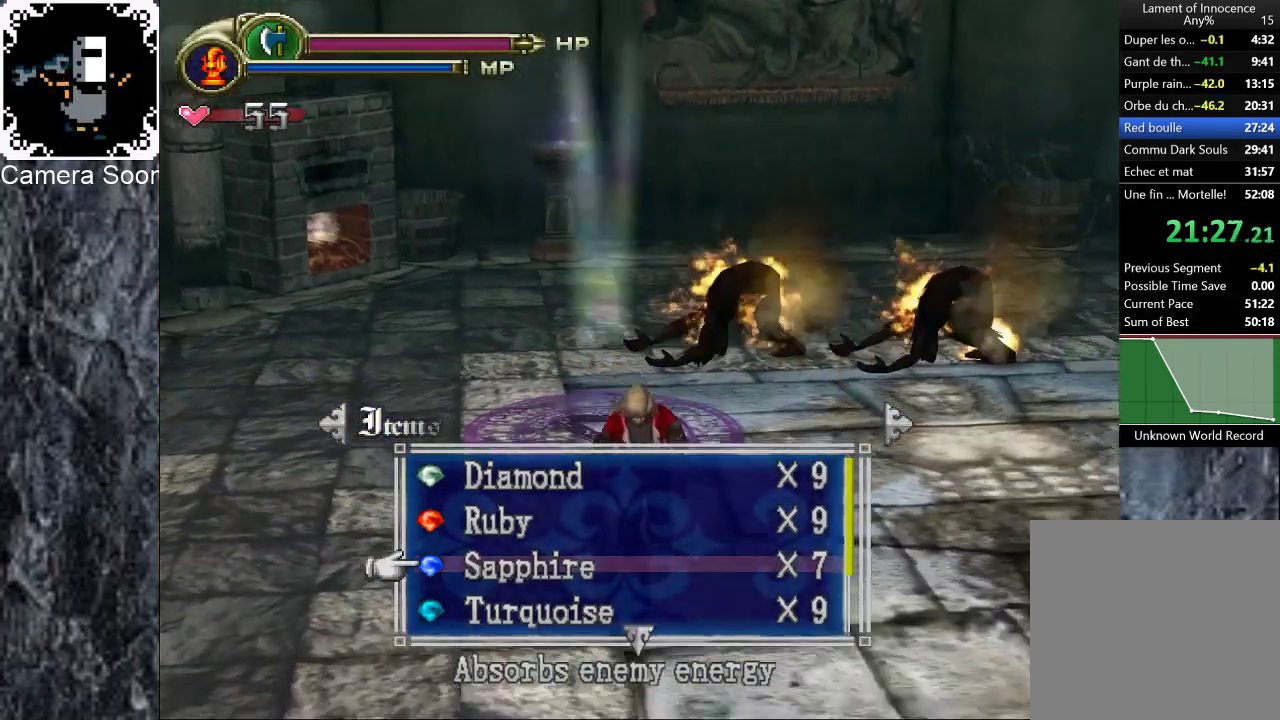
{"buttons": [], "left_stick": "down", "right_stick": "center", "events": []}
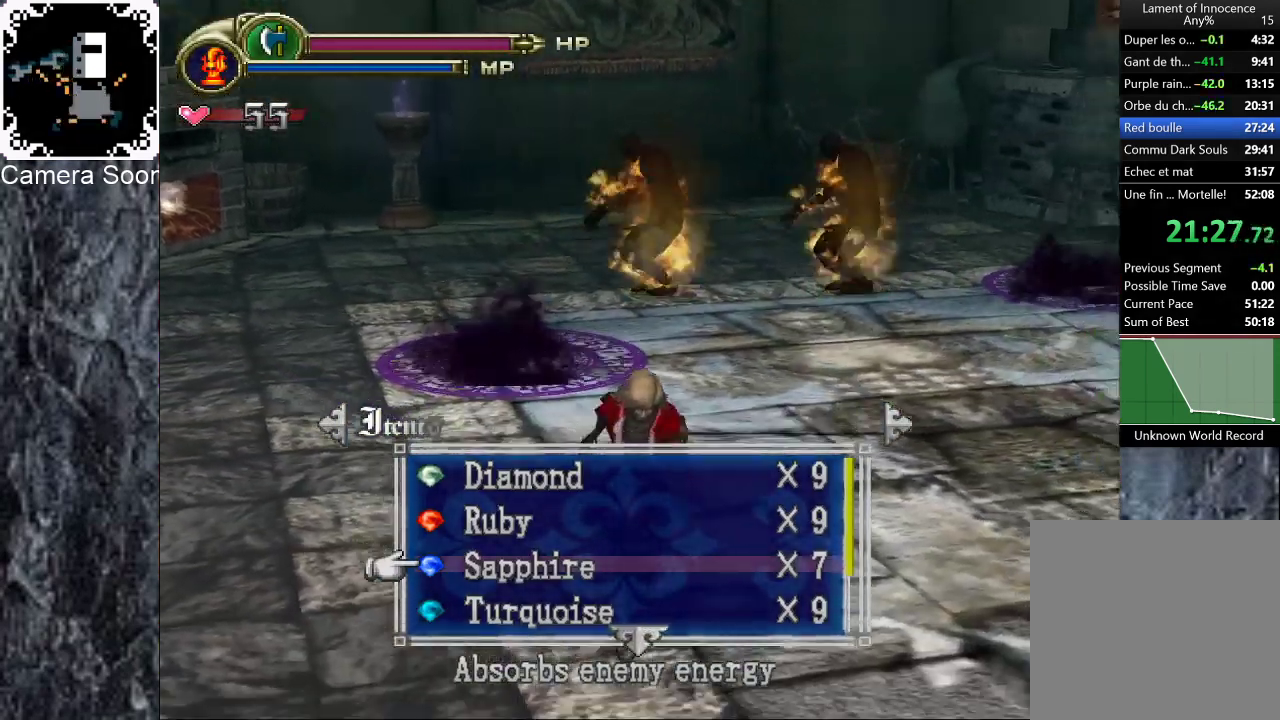
{"buttons": [], "left_stick": "center", "right_stick": "center", "events": [[340, "left_stick", "center"]]}
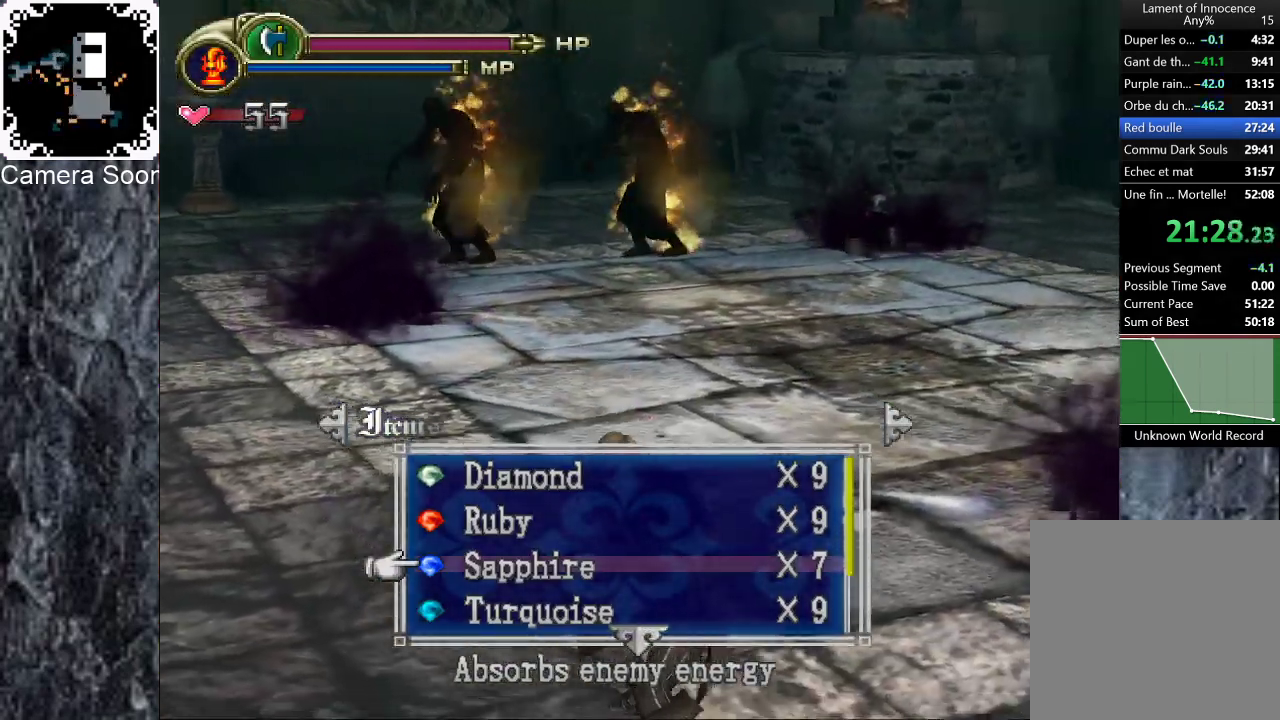
{"buttons": [], "left_stick": "center", "right_stick": "center", "events": []}
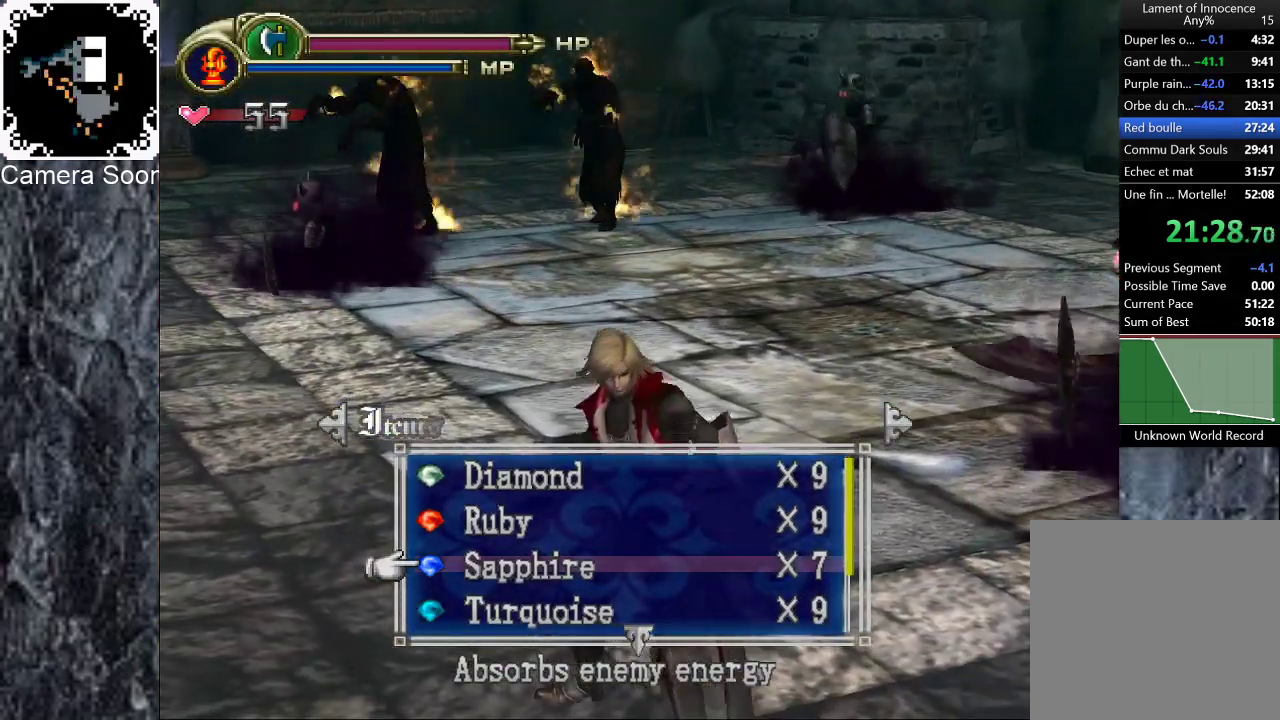
{"buttons": ["A"], "left_stick": "center", "right_stick": "center", "events": [[180, "left_stick", "right"], [340, "left_stick", "center"], [460, "A", "down"]]}
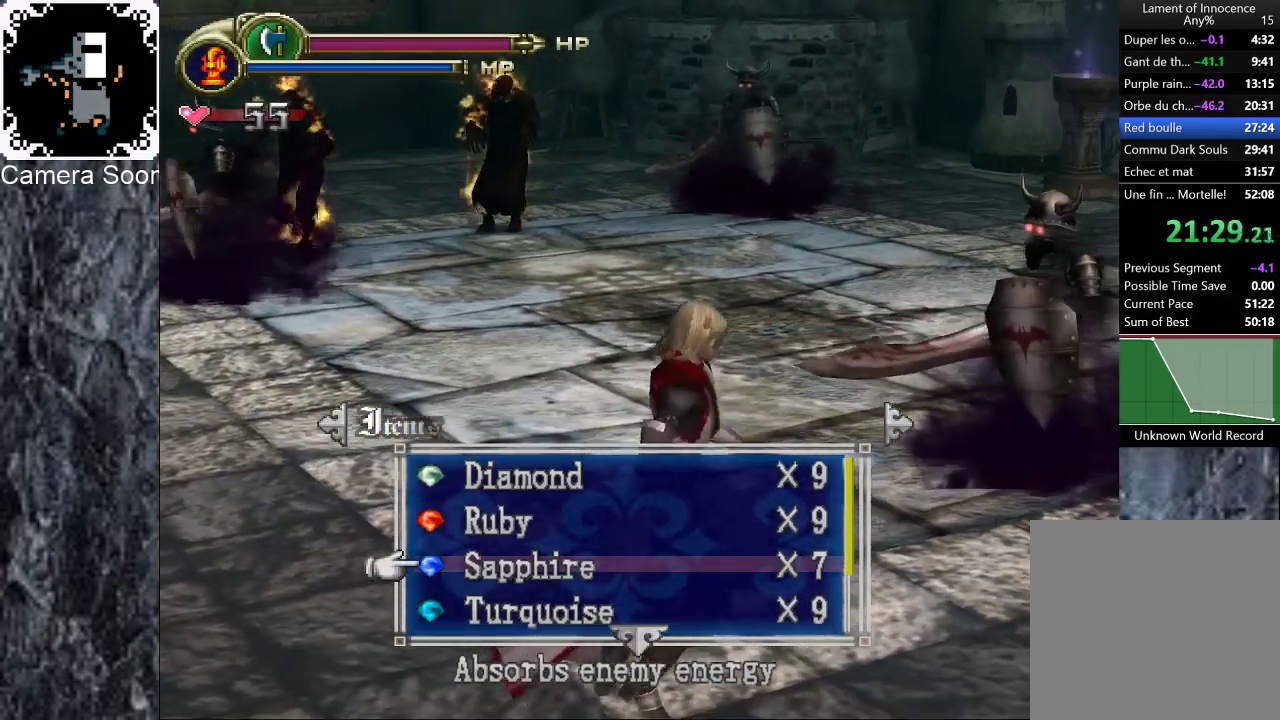
{"buttons": [], "left_stick": "center", "right_stick": "center", "events": [[120, "A", "up"]]}
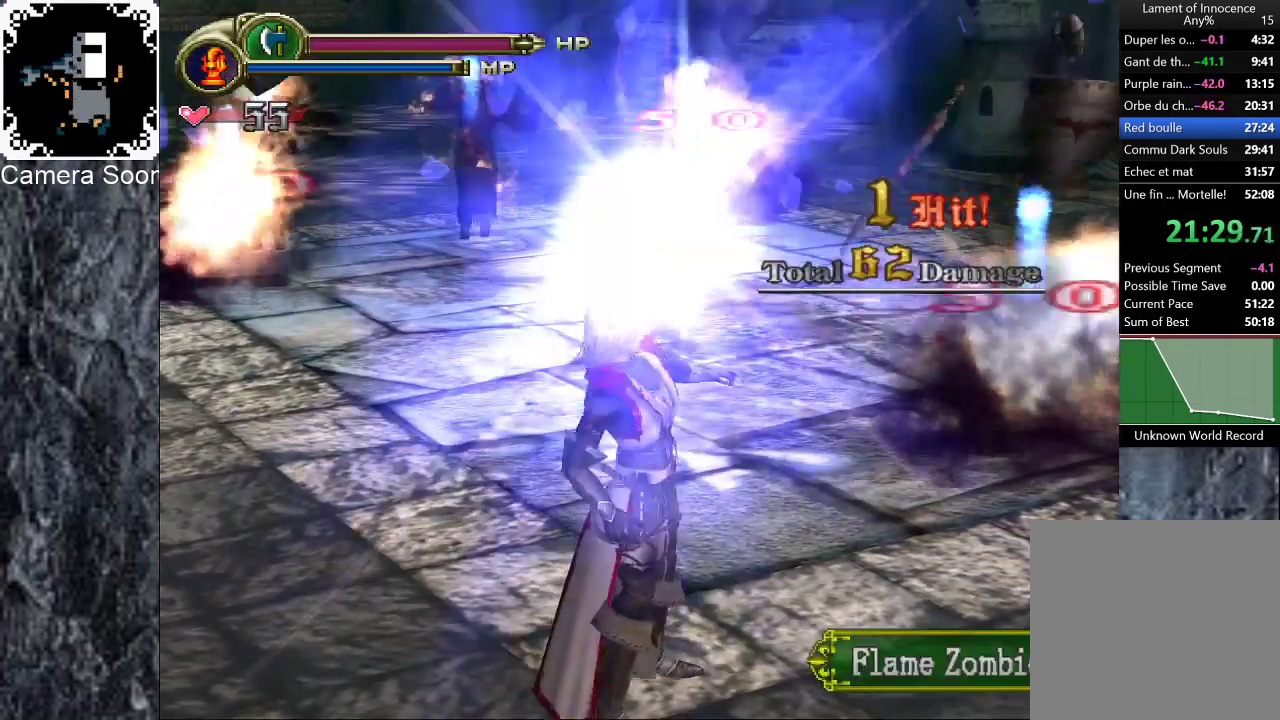
{"buttons": [], "left_stick": "center", "right_stick": "center", "events": []}
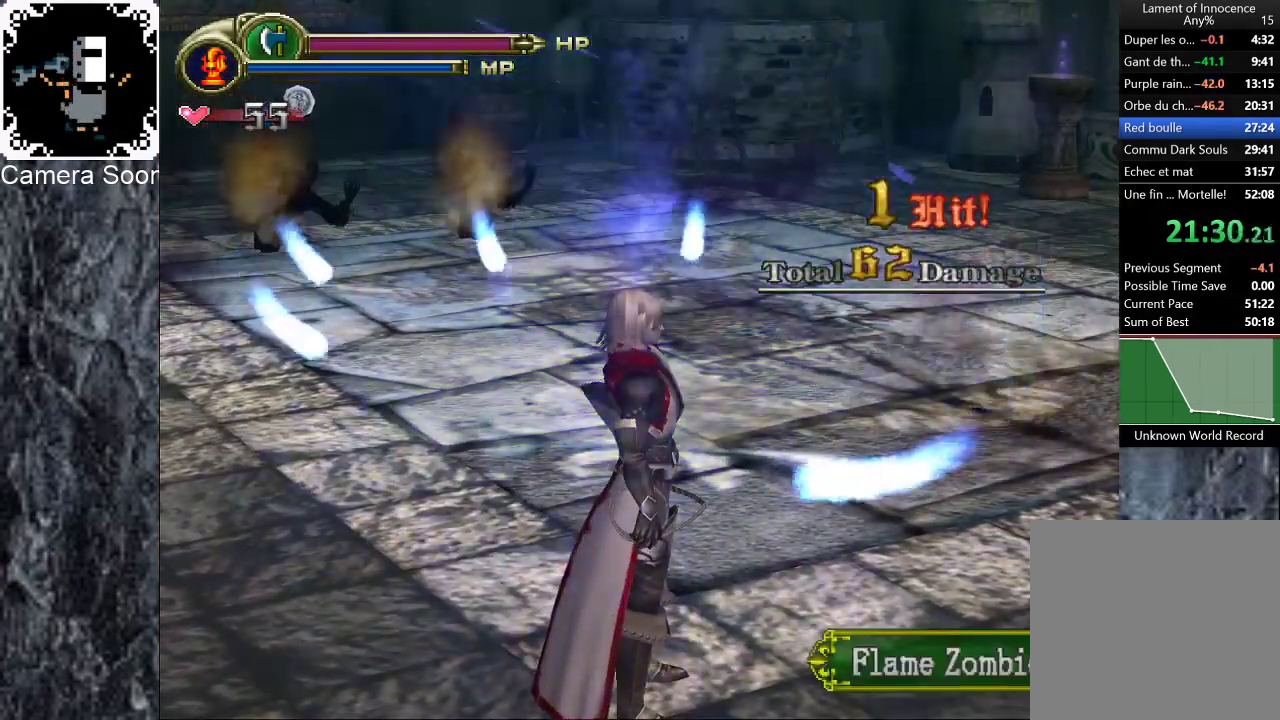
{"buttons": [], "left_stick": "center", "right_stick": "center", "events": []}
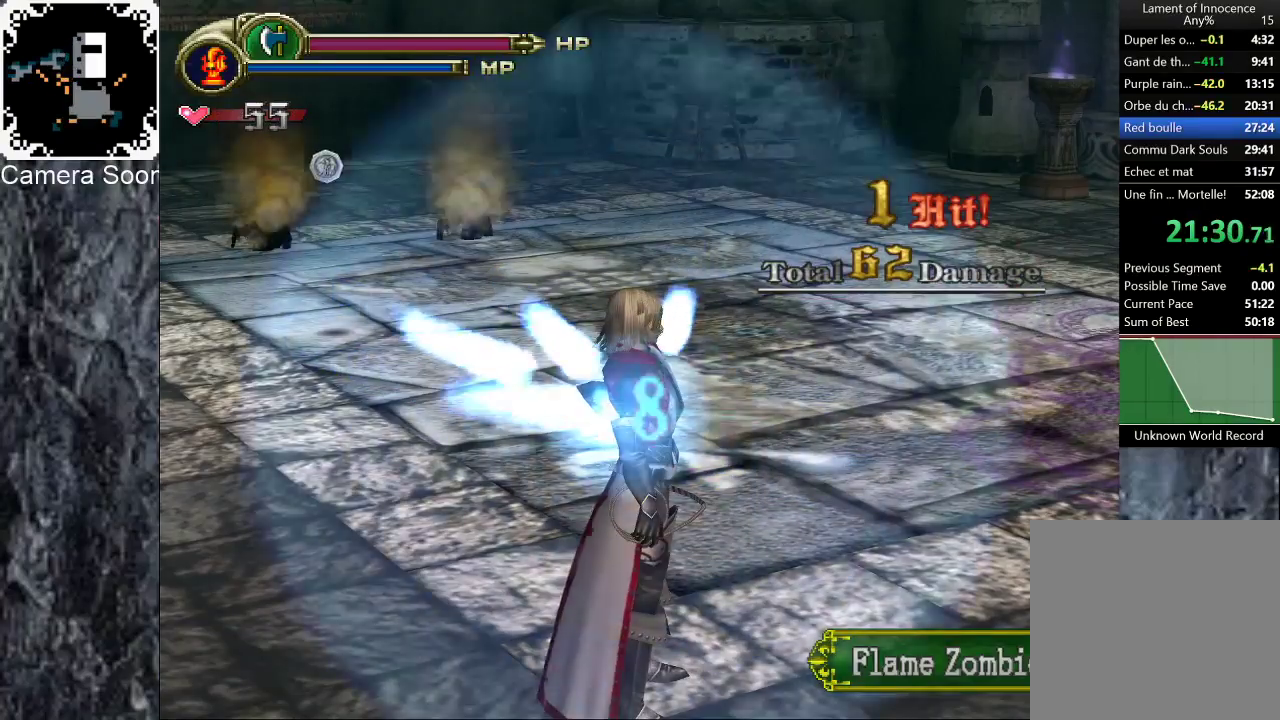
{"buttons": [], "left_stick": "center", "right_stick": "center", "events": [[20, "left_stick", "right"], [400, "left_stick", "center"]]}
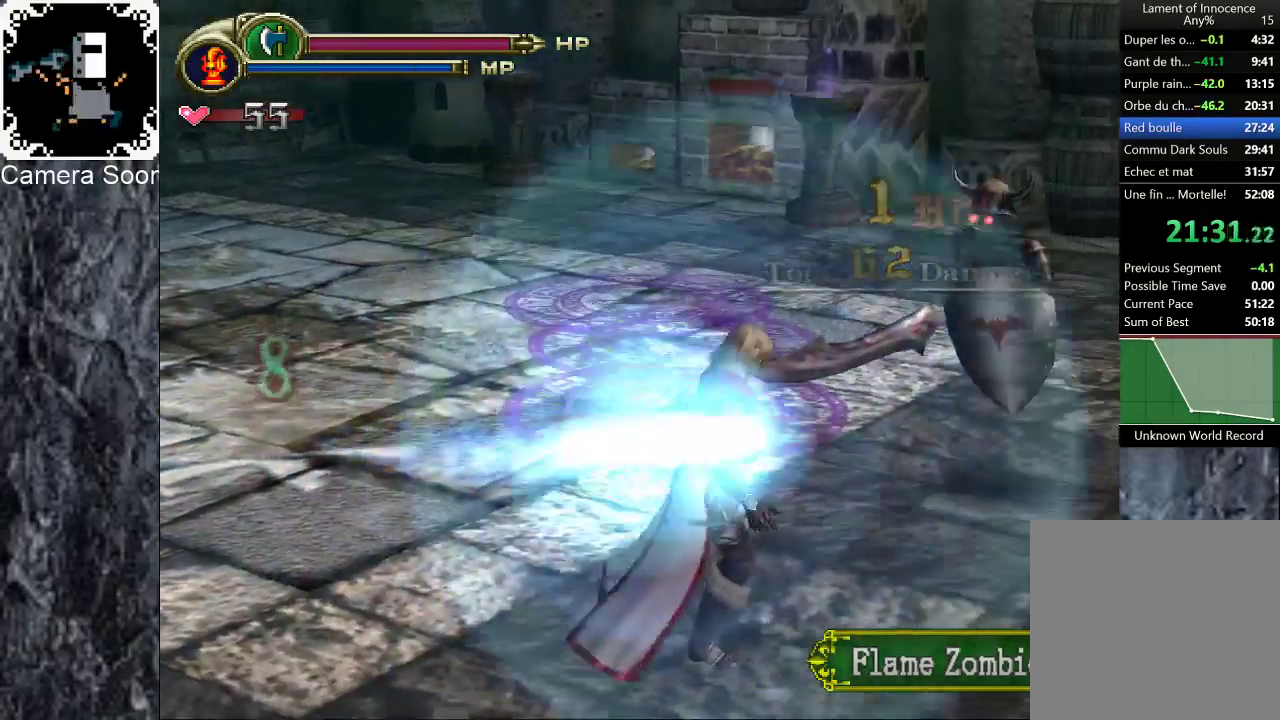
{"buttons": [], "left_stick": "center", "right_stick": "center", "events": []}
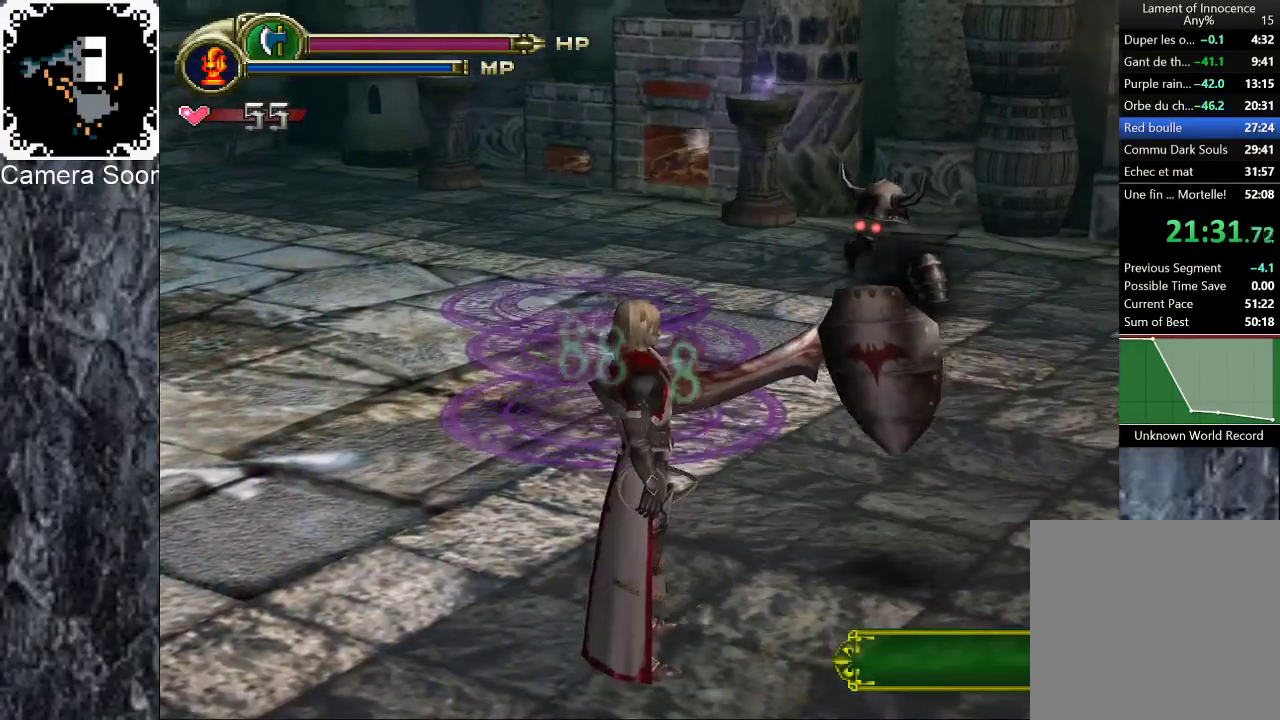
{"buttons": [], "left_stick": "center", "right_stick": "center", "events": [[120, "Y", "down"], [260, "Y", "up"]]}
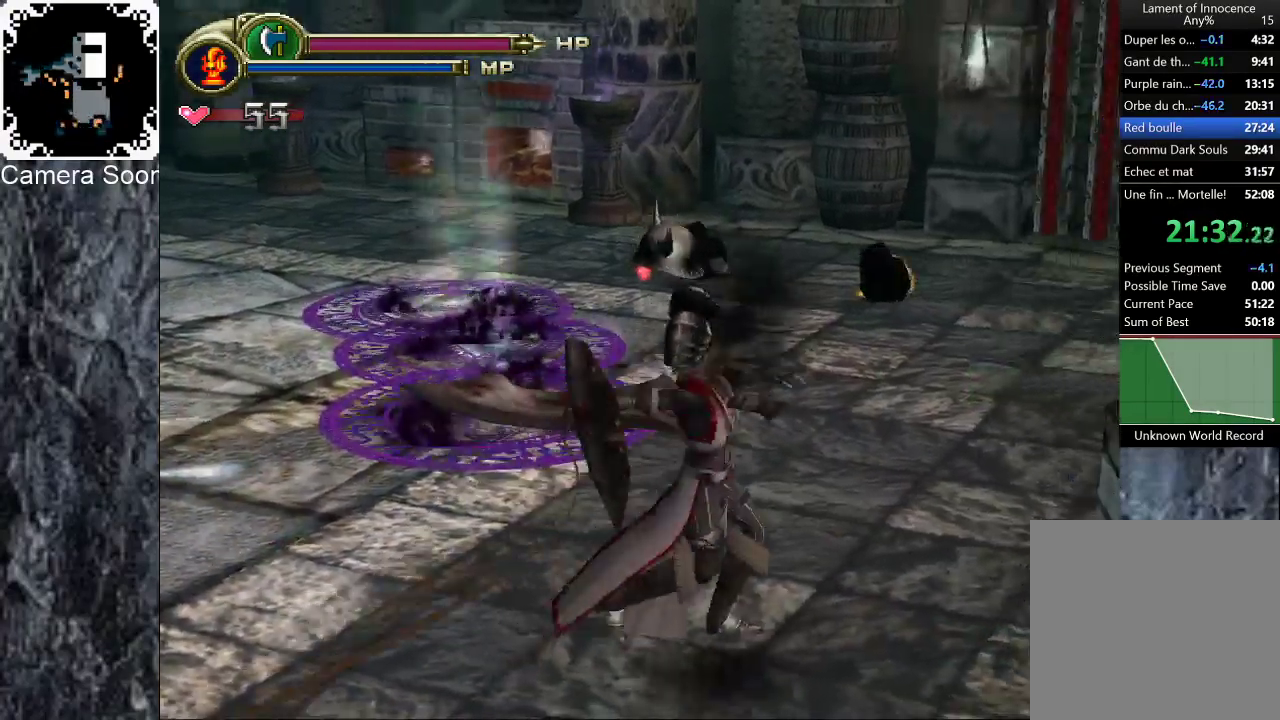
{"buttons": [], "left_stick": "down-left", "right_stick": "center", "events": [[100, "Y", "down"], [280, "left_stick", "down-left"], [320, "Y", "up"]]}
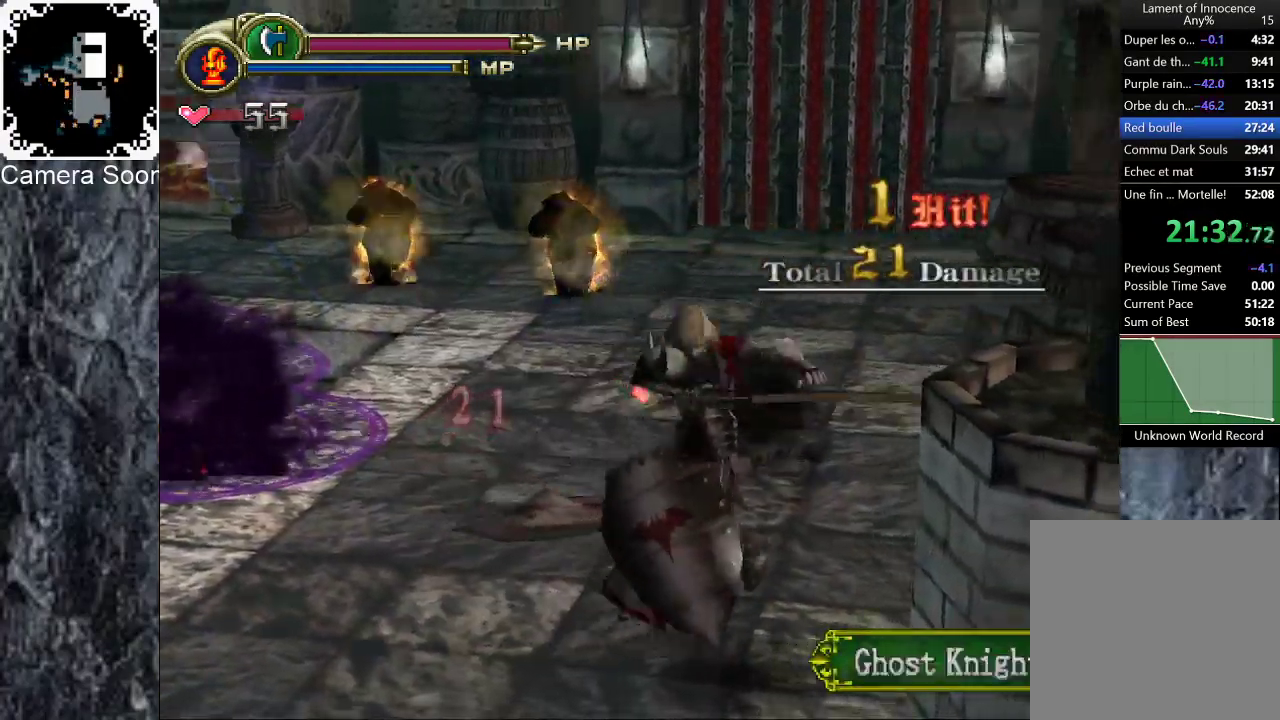
{"buttons": [], "left_stick": "down-left", "right_stick": "center", "events": [[80, "left_stick", "center"], [200, "left_stick", "down"], [420, "left_stick", "down-left"]]}
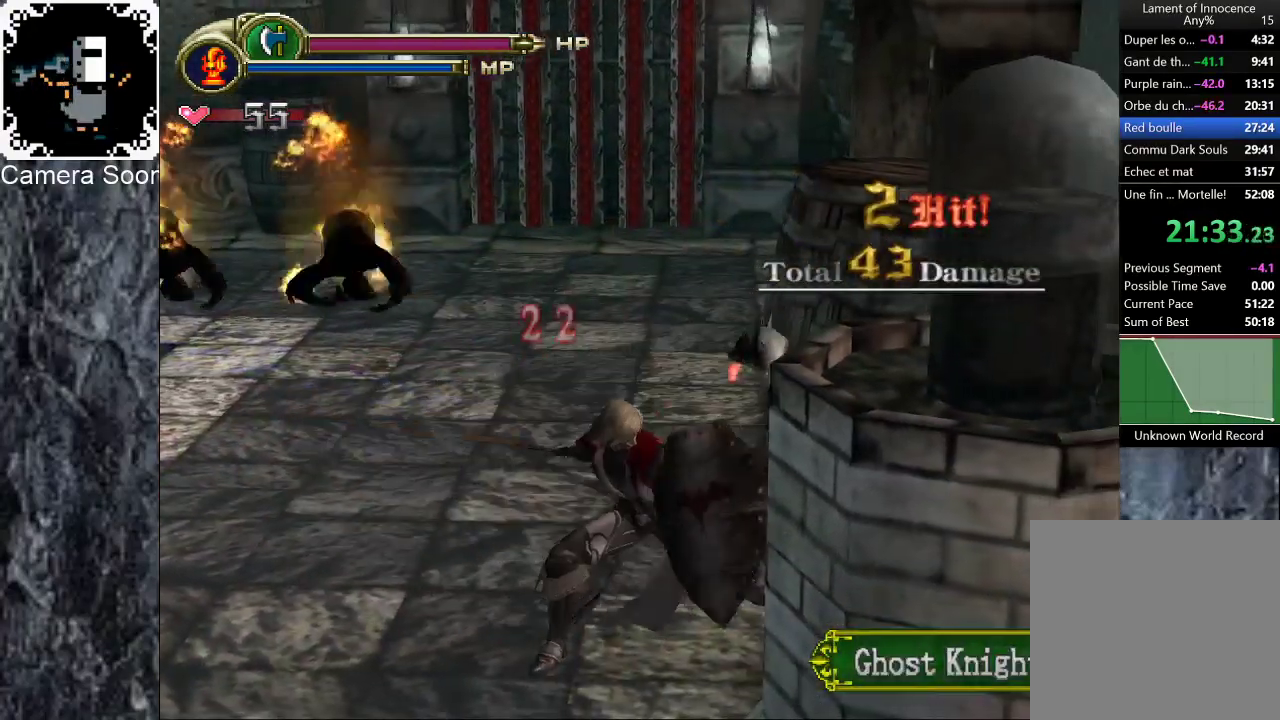
{"buttons": ["Y"], "left_stick": "down-right", "right_stick": "center", "events": [[360, "Y", "down"], [480, "left_stick", "down-right"]]}
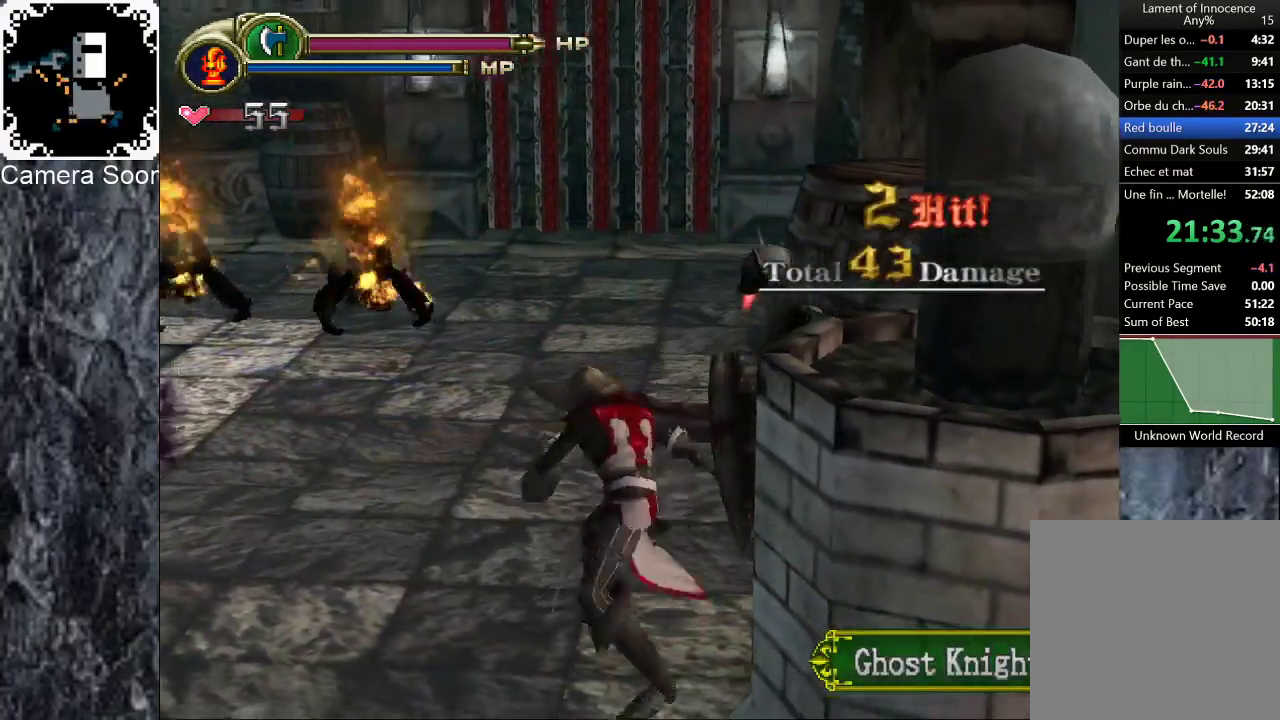
{"buttons": [], "left_stick": "down", "right_stick": "center", "events": [[20, "Y", "up"], [500, "left_stick", "down"]]}
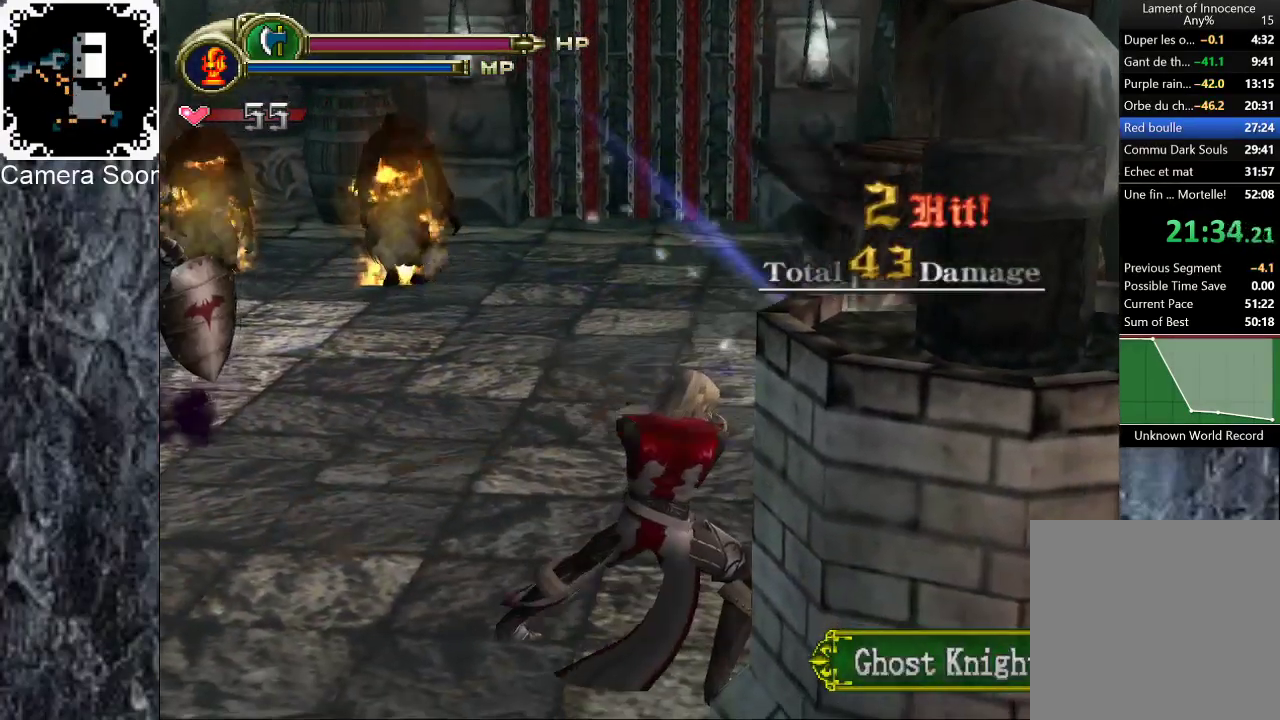
{"buttons": [], "left_stick": "up-left", "right_stick": "center", "events": [[80, "right_stick", "up"], [120, "left_stick", "down-left"], [200, "right_stick", "center"], [320, "left_stick", "up-left"]]}
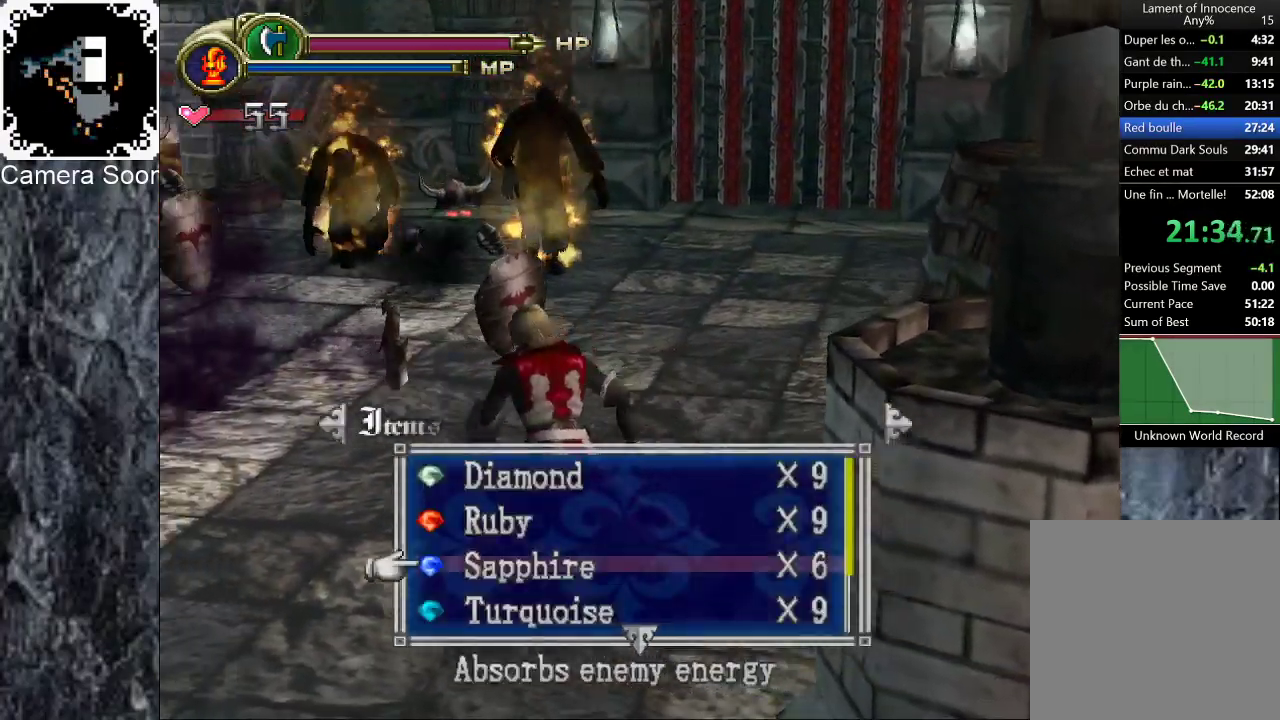
{"buttons": [], "left_stick": "center", "right_stick": "center", "events": [[280, "left_stick", "center"], [300, "A", "down"], [480, "A", "up"]]}
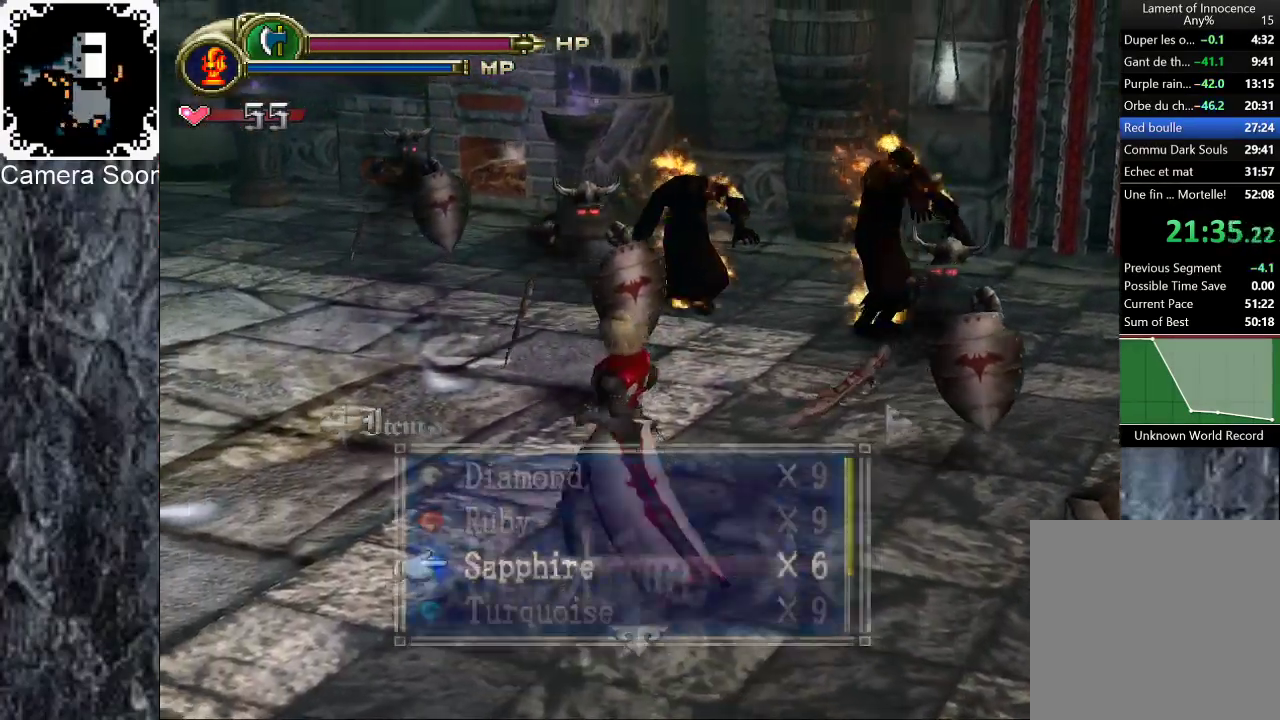
{"buttons": [], "left_stick": "left", "right_stick": "center", "events": [[220, "left_stick", "left"]]}
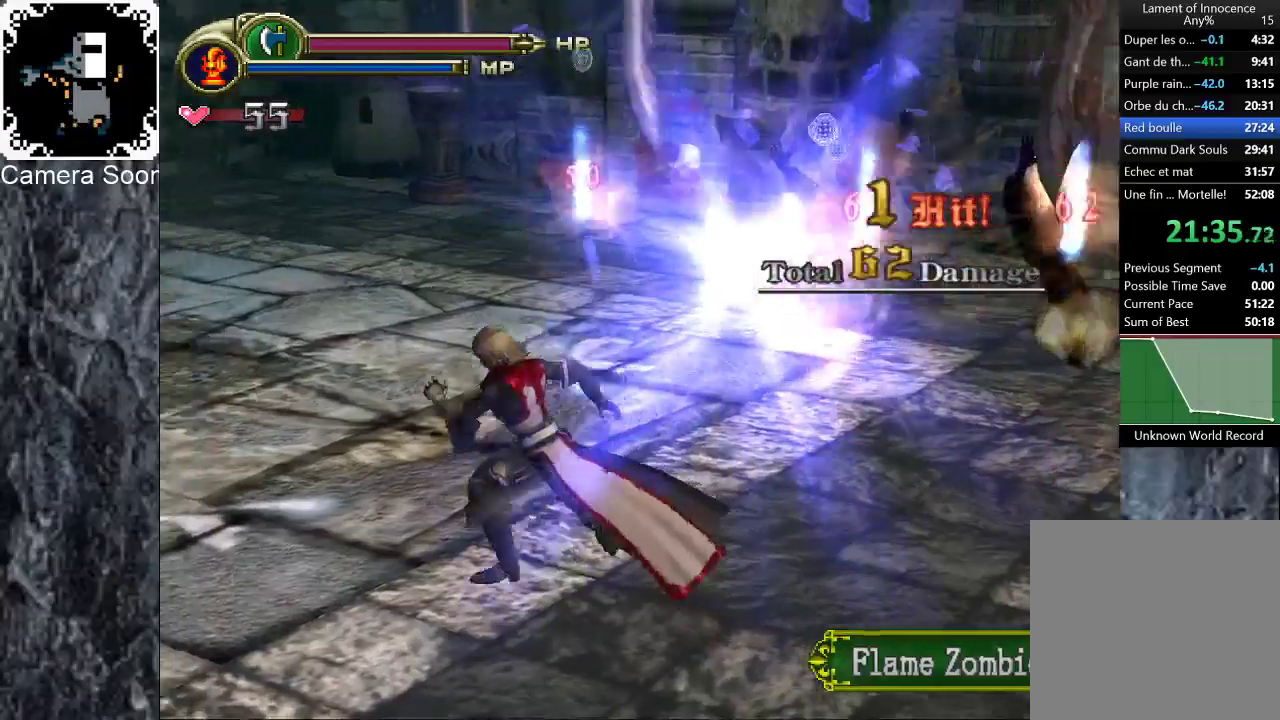
{"buttons": [], "left_stick": "up-right", "right_stick": "center", "events": [[260, "left_stick", "up-left"], [460, "left_stick", "up-right"]]}
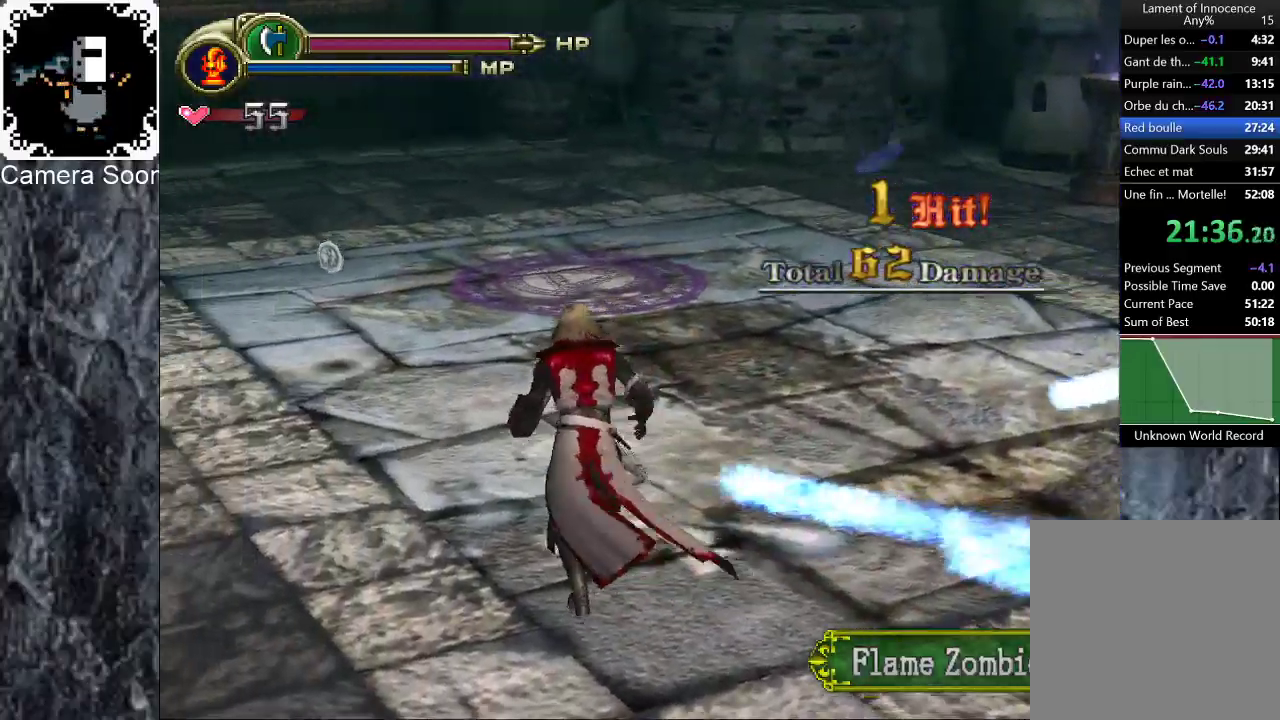
{"buttons": [], "left_stick": "down", "right_stick": "center", "events": [[160, "left_stick", "up-left"], [380, "left_stick", "down-left"], [440, "left_stick", "down"]]}
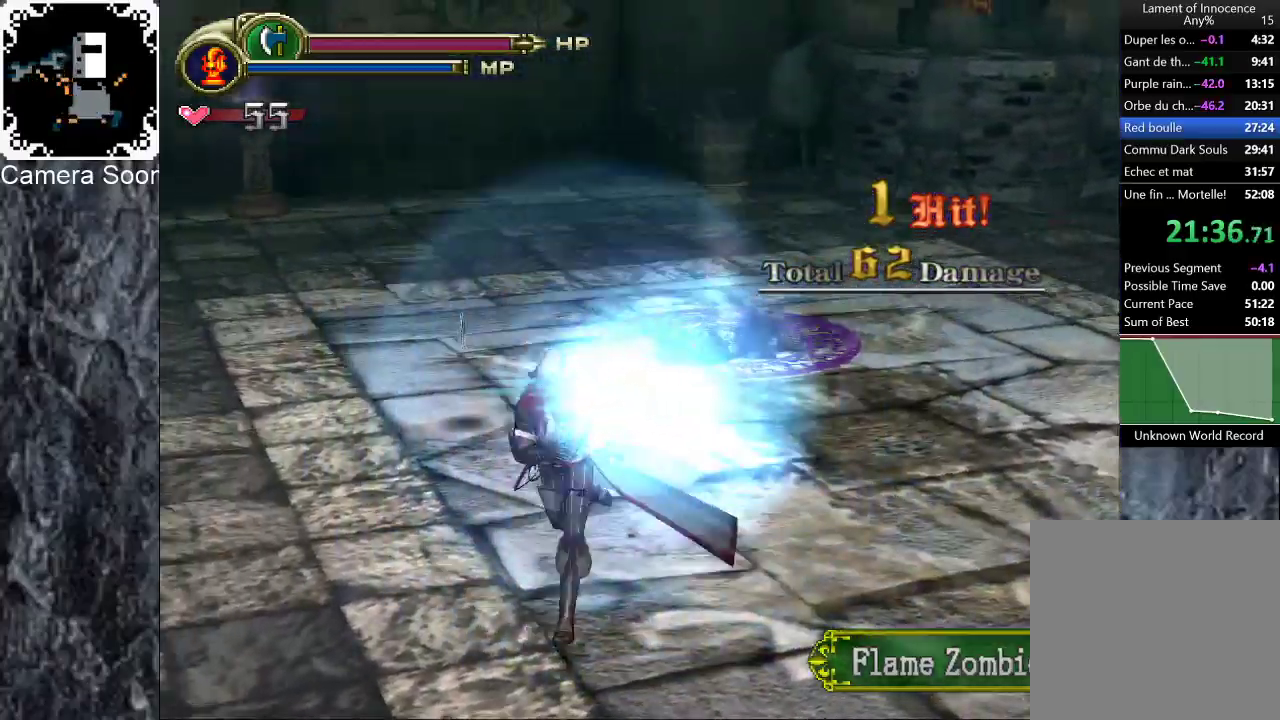
{"buttons": [], "left_stick": "down", "right_stick": "center", "events": [[40, "left_stick", "down-right"], [420, "left_stick", "down"]]}